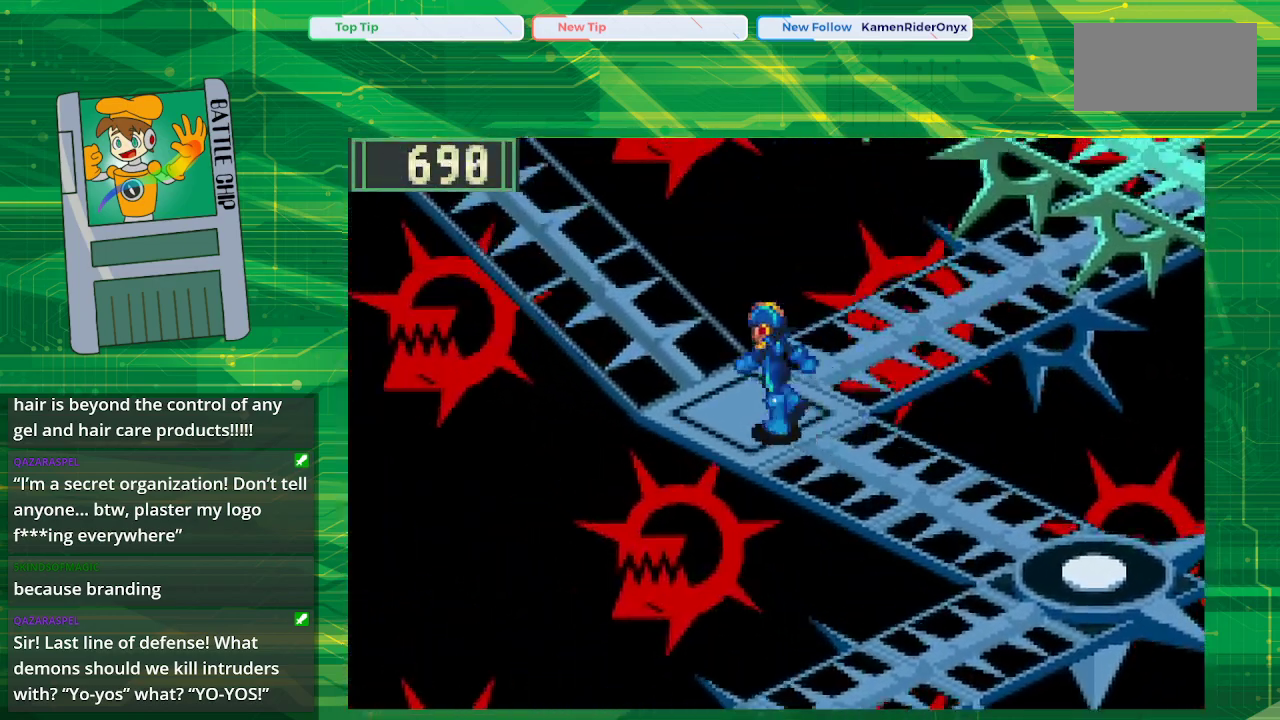
Gameplay with a controller (Nintendo layout); each line is a JSON object with the inputs held at the frame after it. "events" lists button and stick changes between this image and that frame as [ms after this image, input, new state], when the widget could be followed in between. Not read: L1 L3 R1 R3.
{"buttons": ["B", "DPAD_UP", "DPAD_RIGHT"], "events": [[100, "DPAD_LEFT", "up"], [167, "DPAD_UP", "up"], [367, "DPAD_RIGHT", "down"], [367, "DPAD_UP", "down"]]}
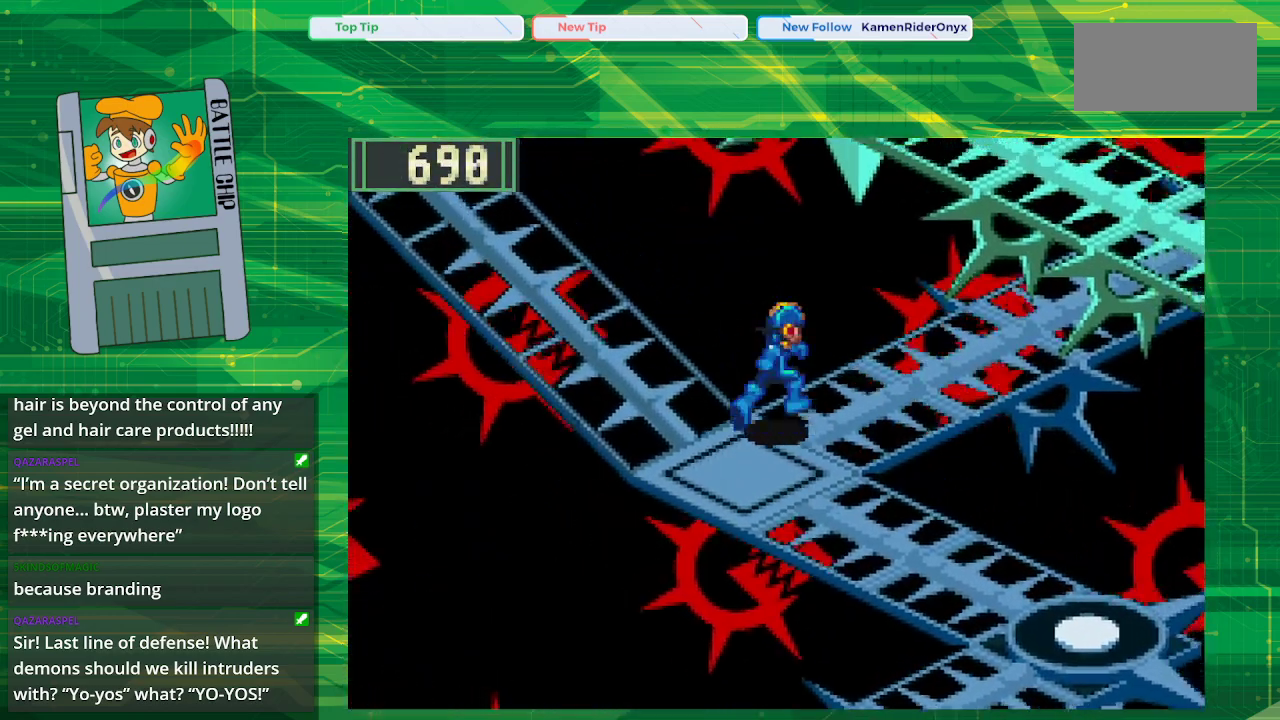
{"buttons": ["B", "DPAD_UP", "DPAD_RIGHT"], "events": []}
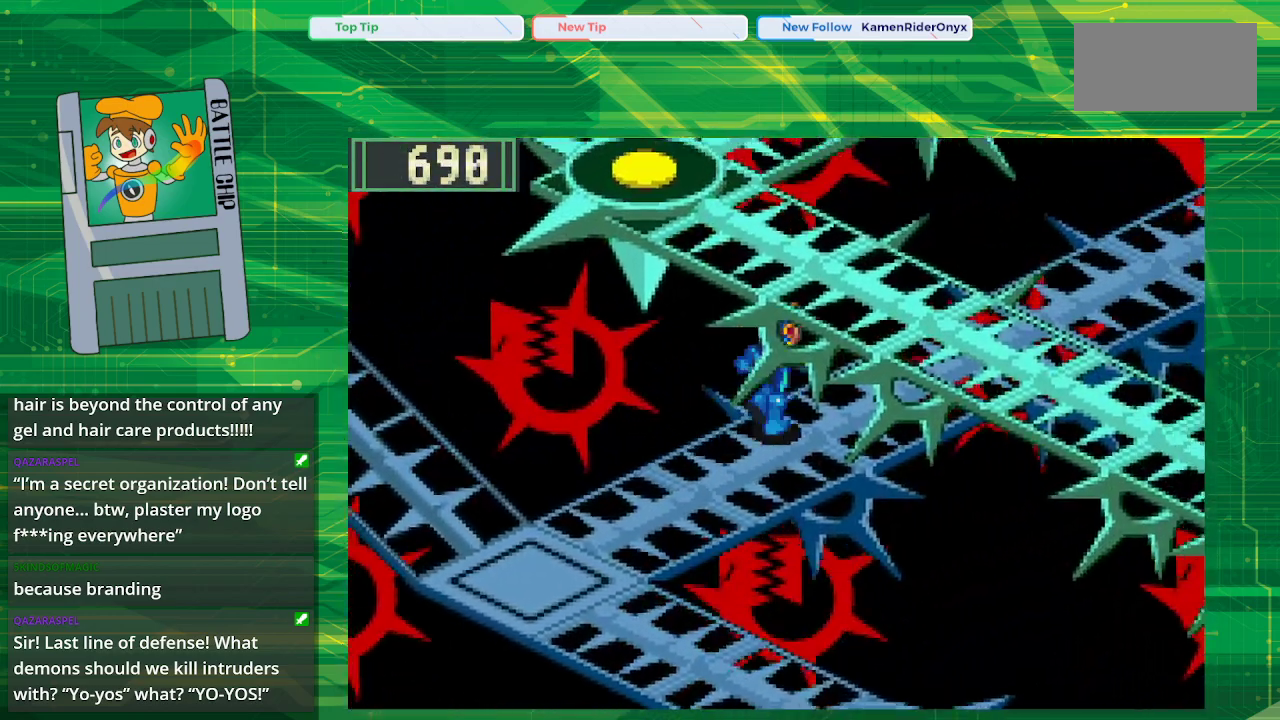
{"buttons": ["B", "DPAD_UP", "DPAD_RIGHT"], "events": []}
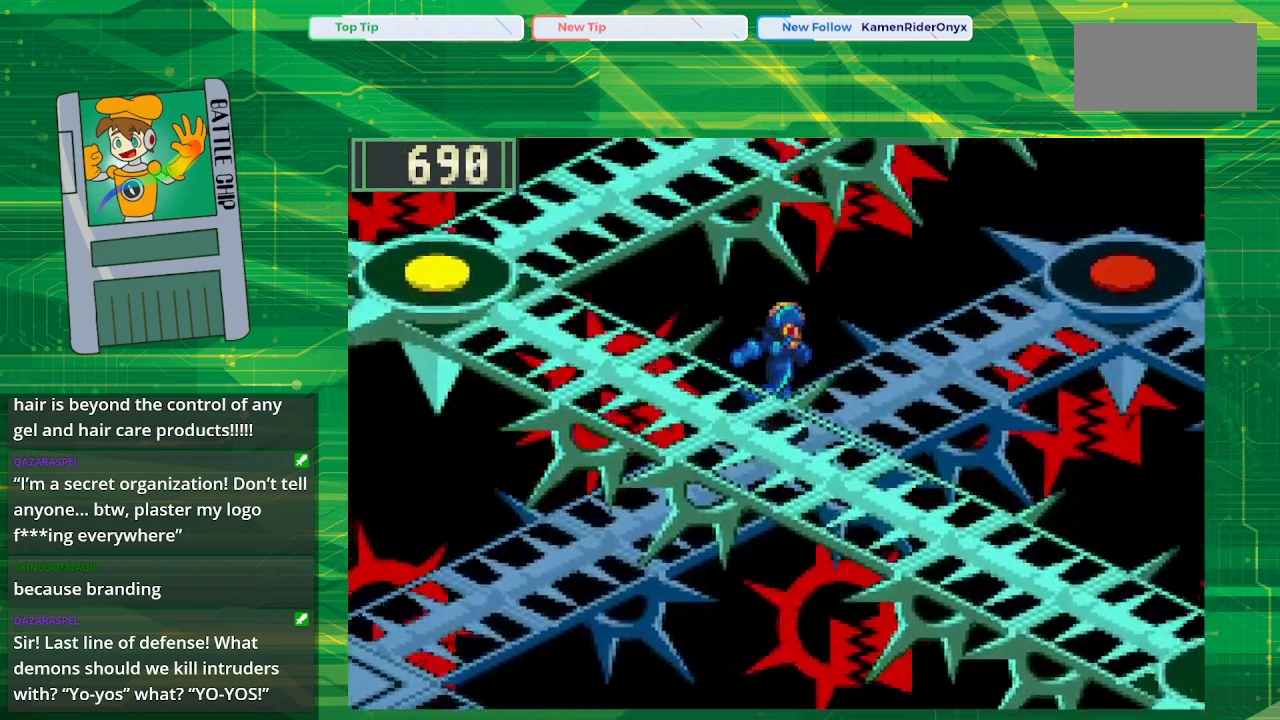
{"buttons": ["B", "DPAD_UP", "DPAD_RIGHT"], "events": []}
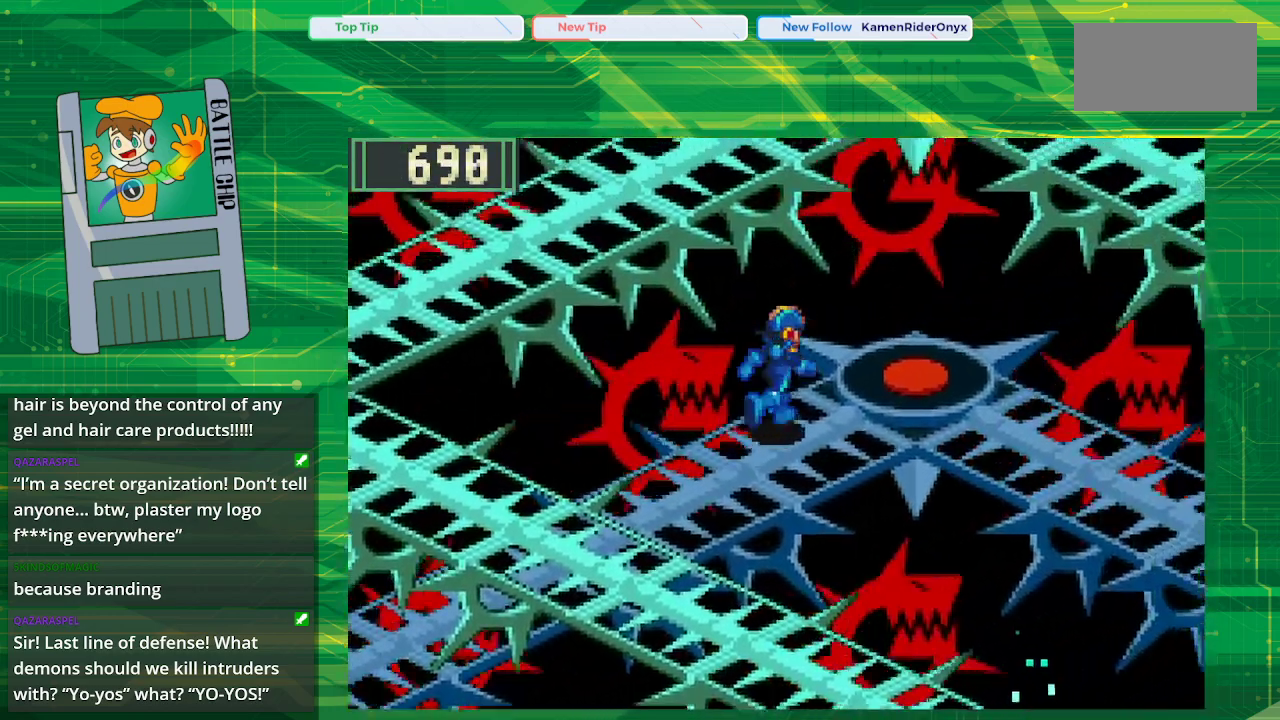
{"buttons": ["B", "DPAD_DOWN", "DPAD_RIGHT"], "events": [[200, "DPAD_UP", "up"], [283, "DPAD_DOWN", "down"]]}
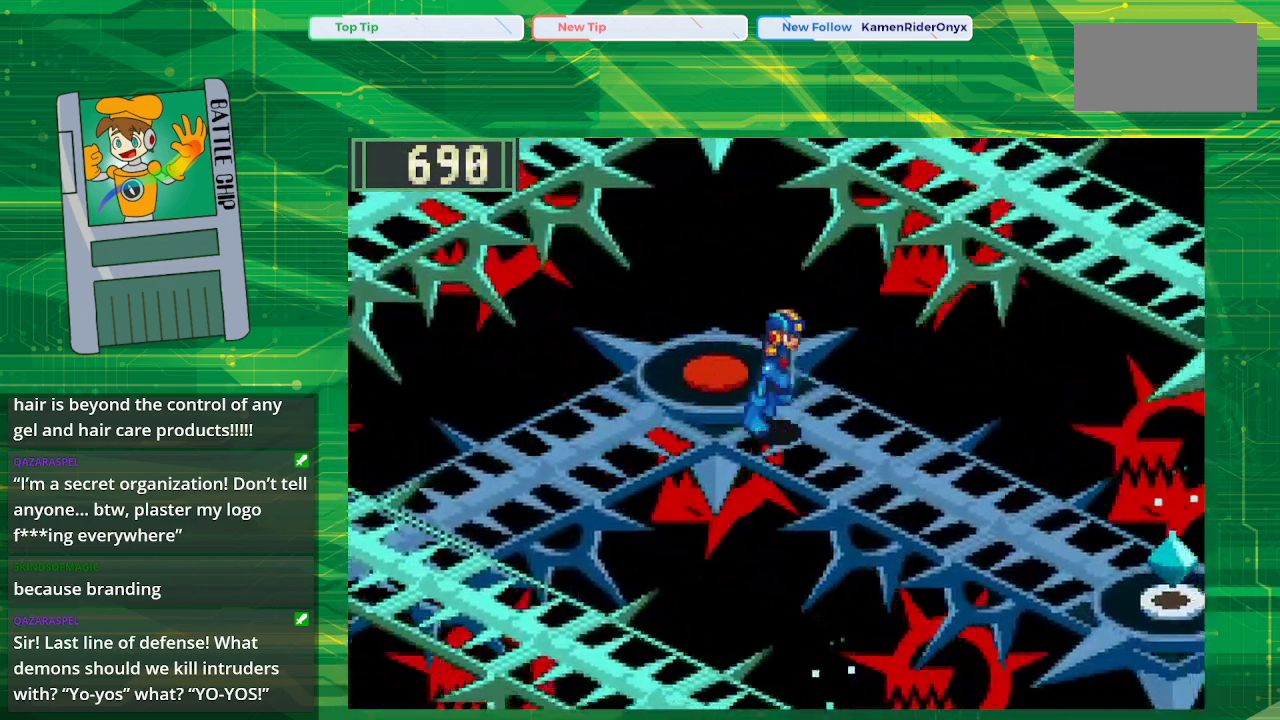
{"buttons": ["B", "DPAD_DOWN", "DPAD_RIGHT"], "events": []}
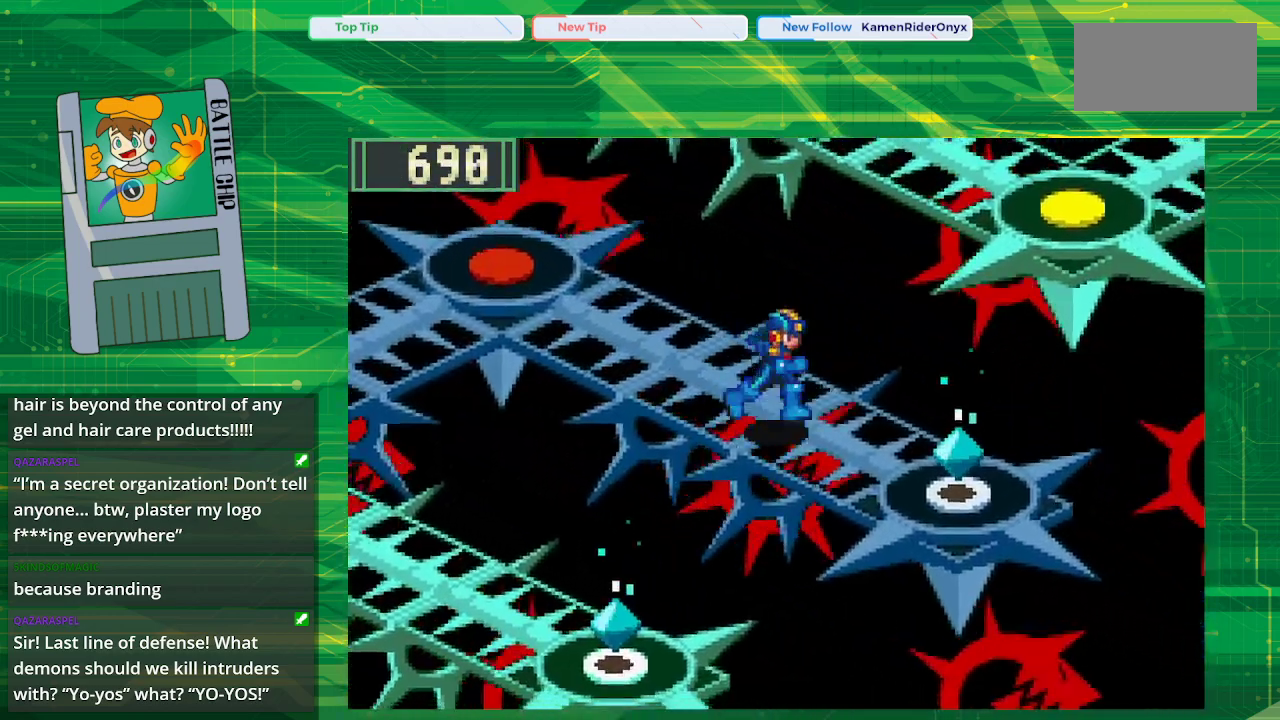
{"buttons": [], "events": [[317, "A", "down"], [317, "DPAD_DOWN", "up"], [400, "DPAD_RIGHT", "up"], [467, "B", "up"], [483, "A", "up"]]}
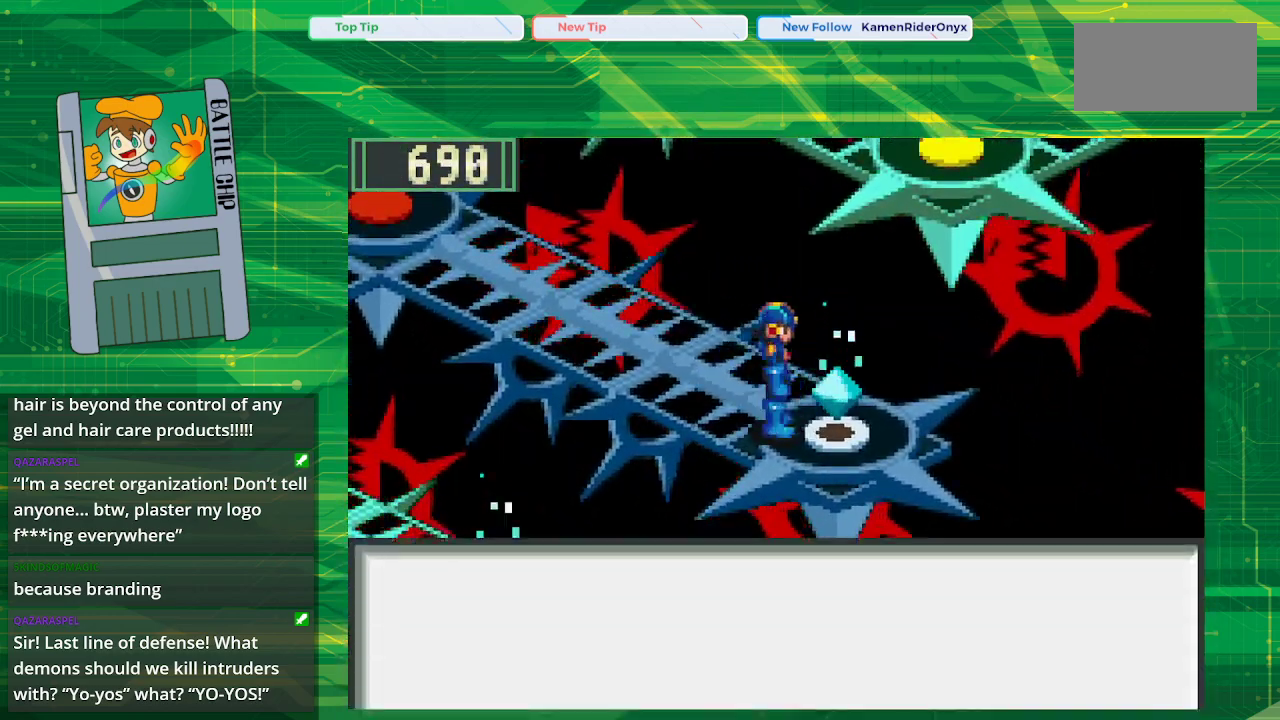
{"buttons": [], "events": []}
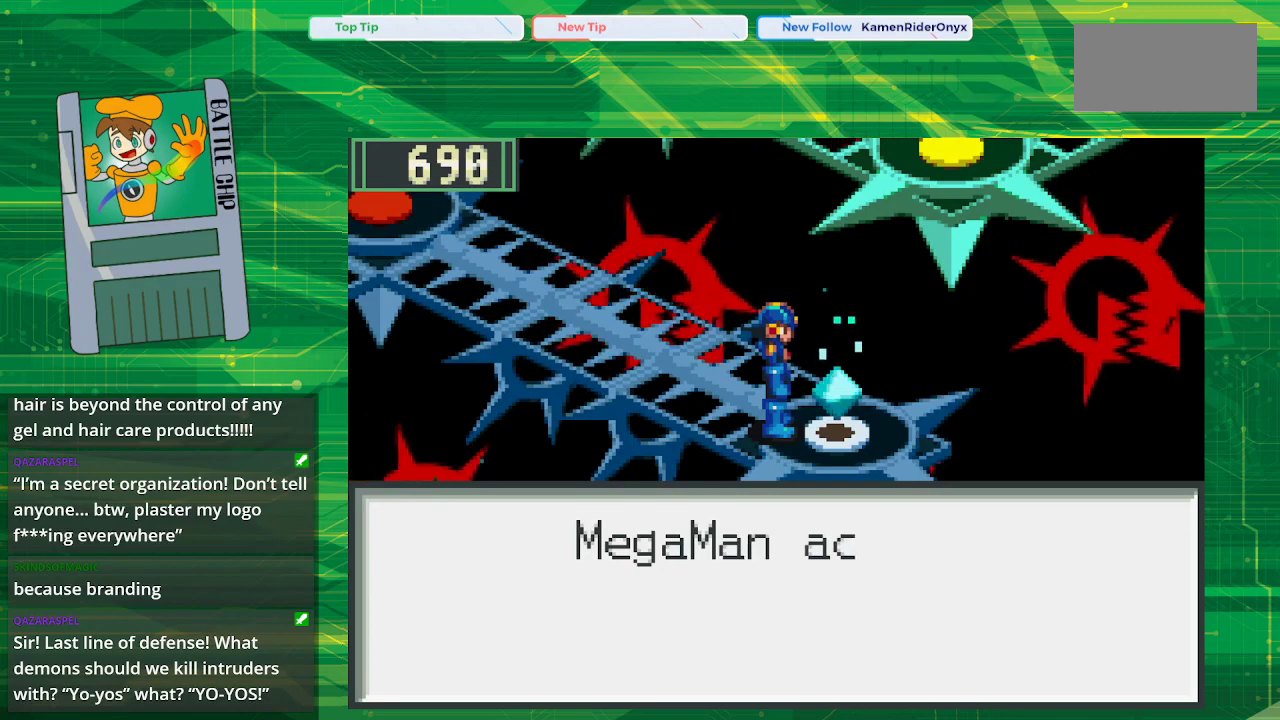
{"buttons": [], "events": [[267, "A", "down"], [433, "A", "up"]]}
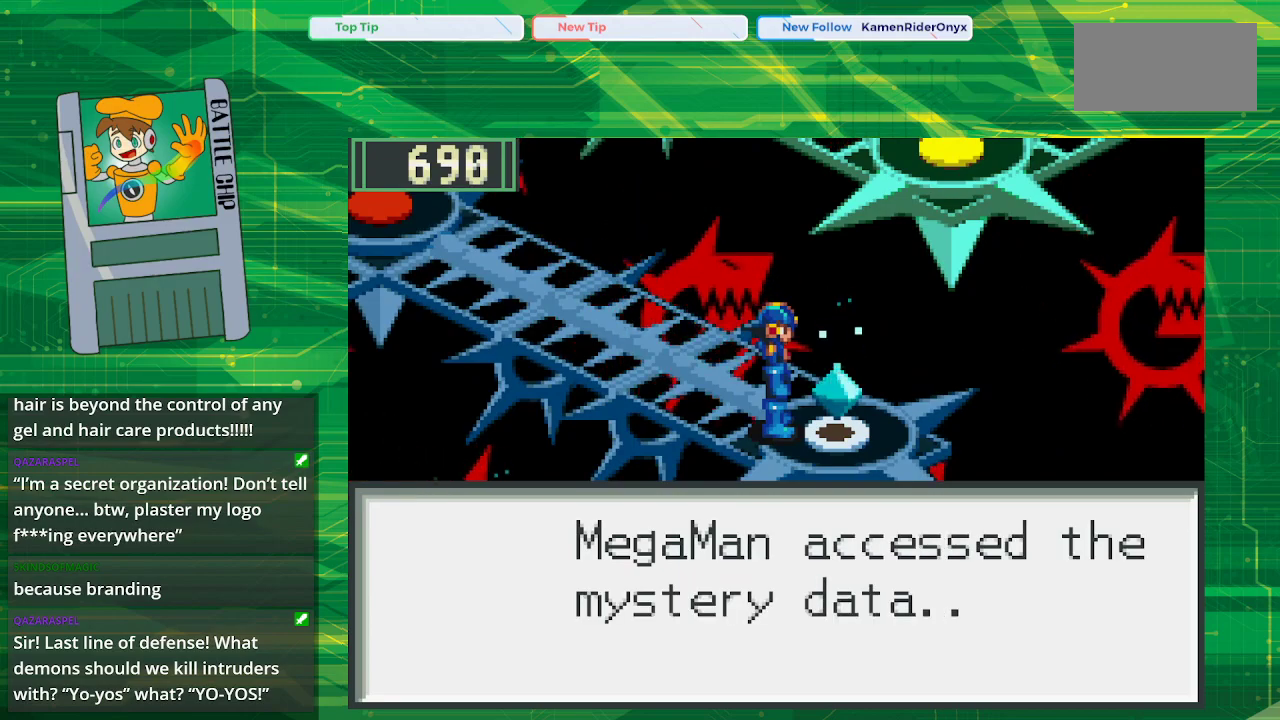
{"buttons": ["A"], "events": [[67, "A", "down"], [183, "A", "up"], [417, "A", "down"]]}
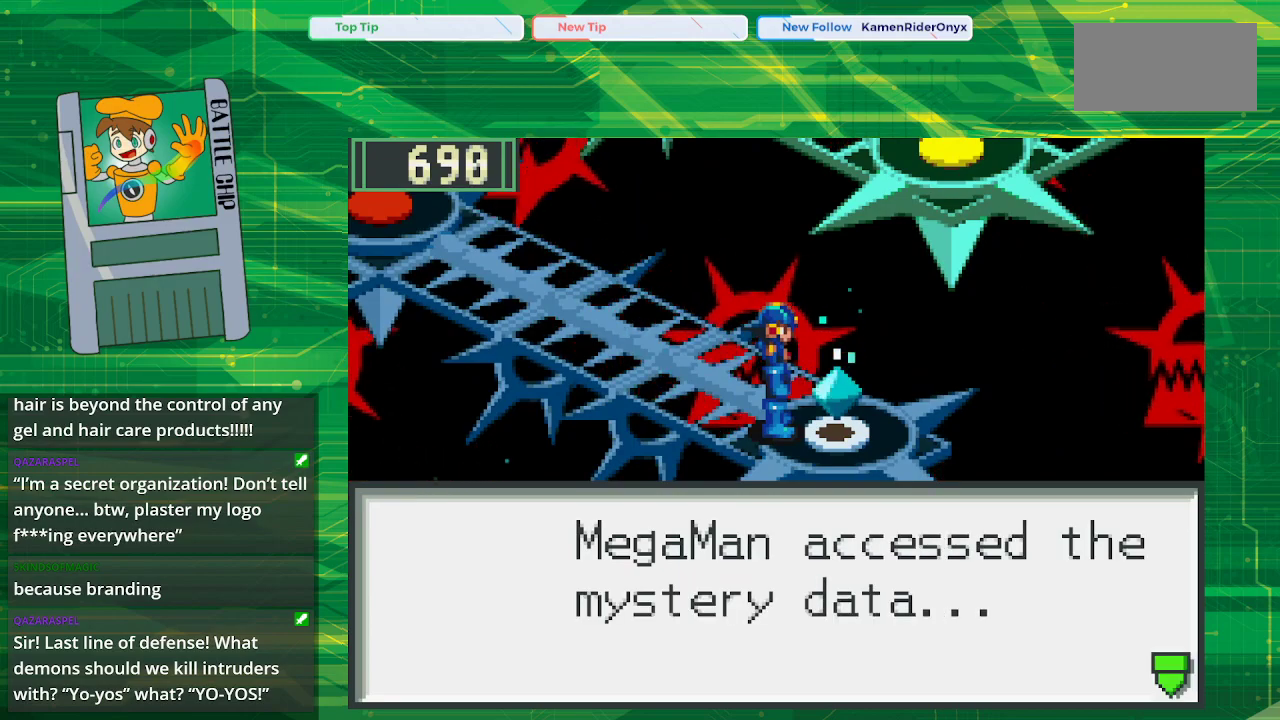
{"buttons": ["A"], "events": [[83, "A", "up"], [200, "A", "down"], [367, "A", "up"], [500, "A", "down"]]}
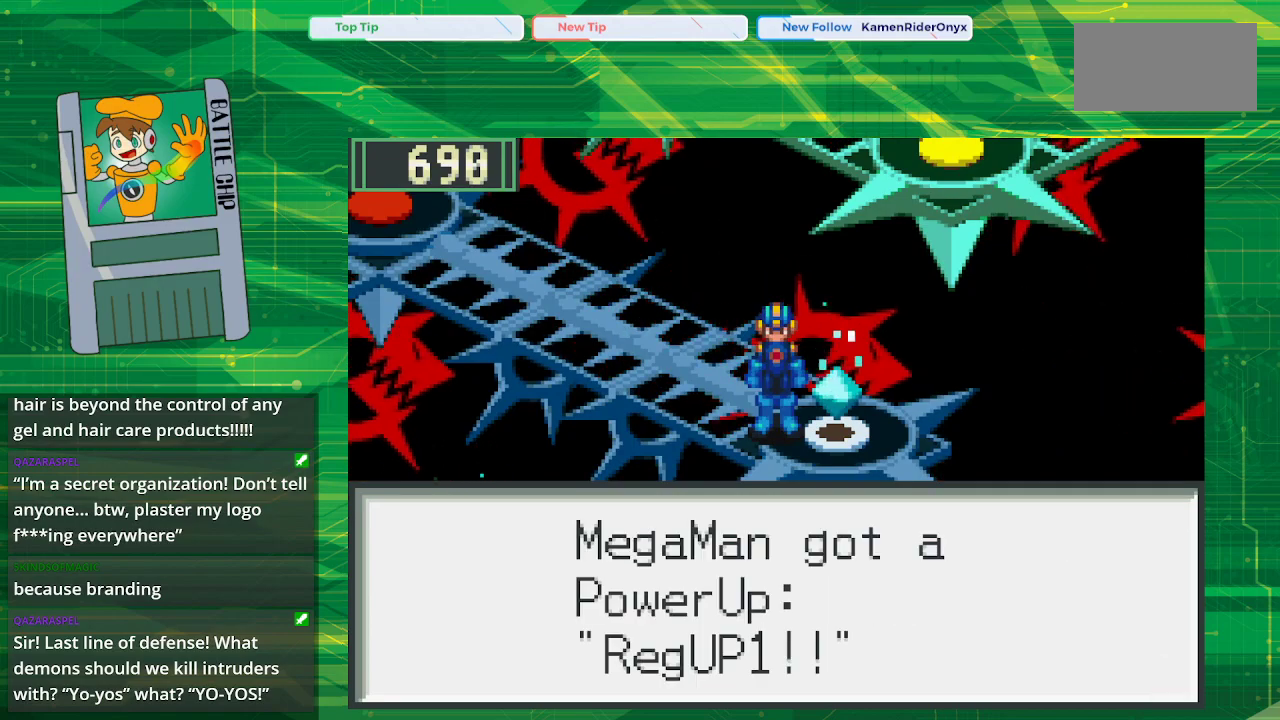
{"buttons": [], "events": [[183, "A", "up"]]}
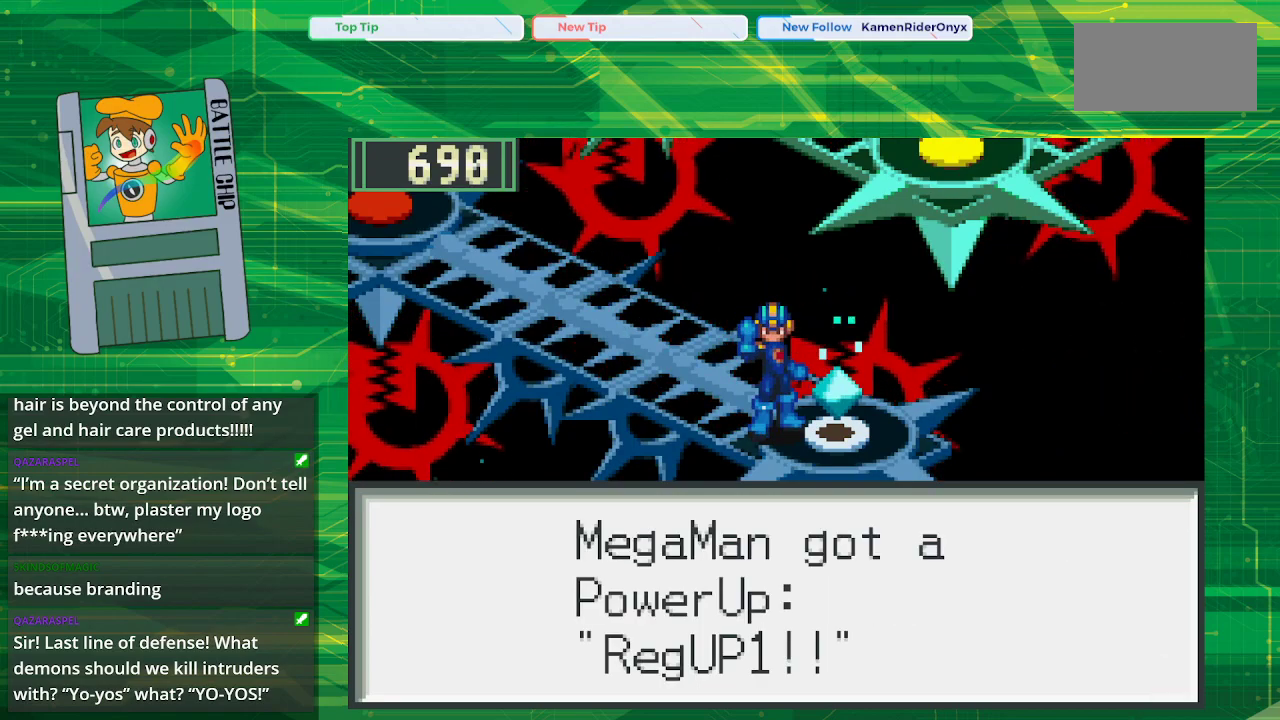
{"buttons": ["A"], "events": [[450, "A", "down"]]}
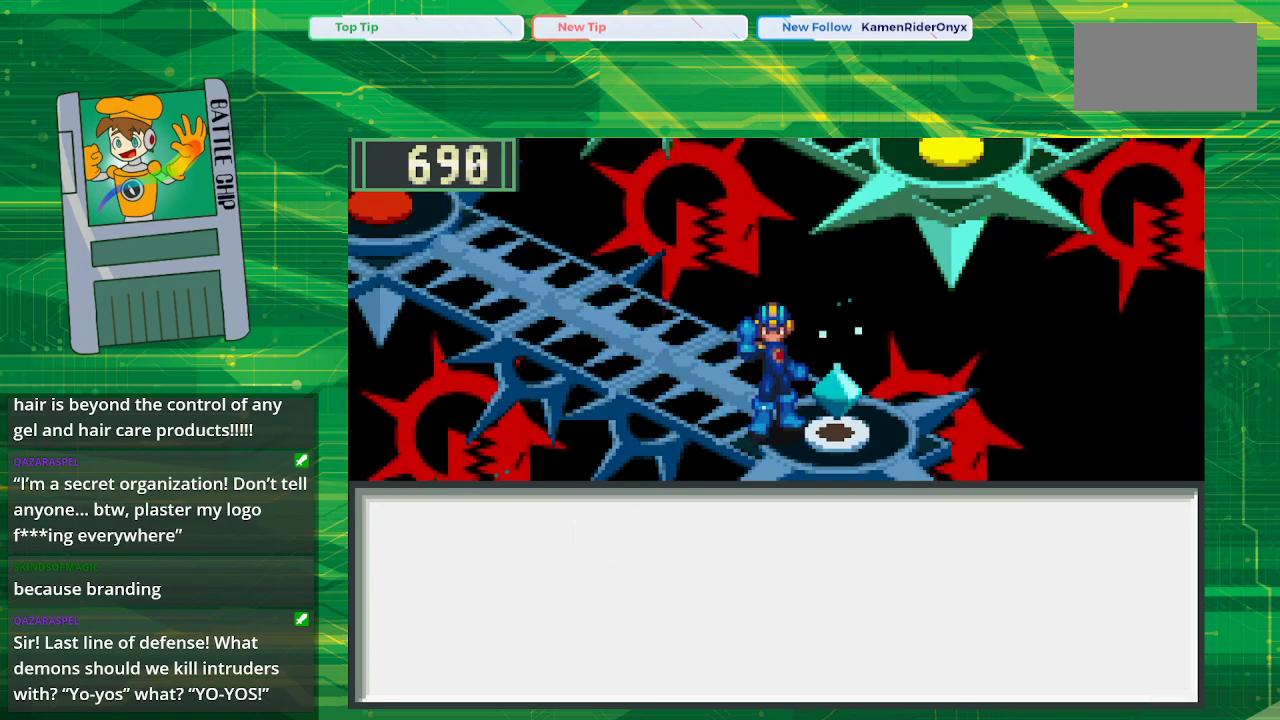
{"buttons": [], "events": [[133, "A", "up"]]}
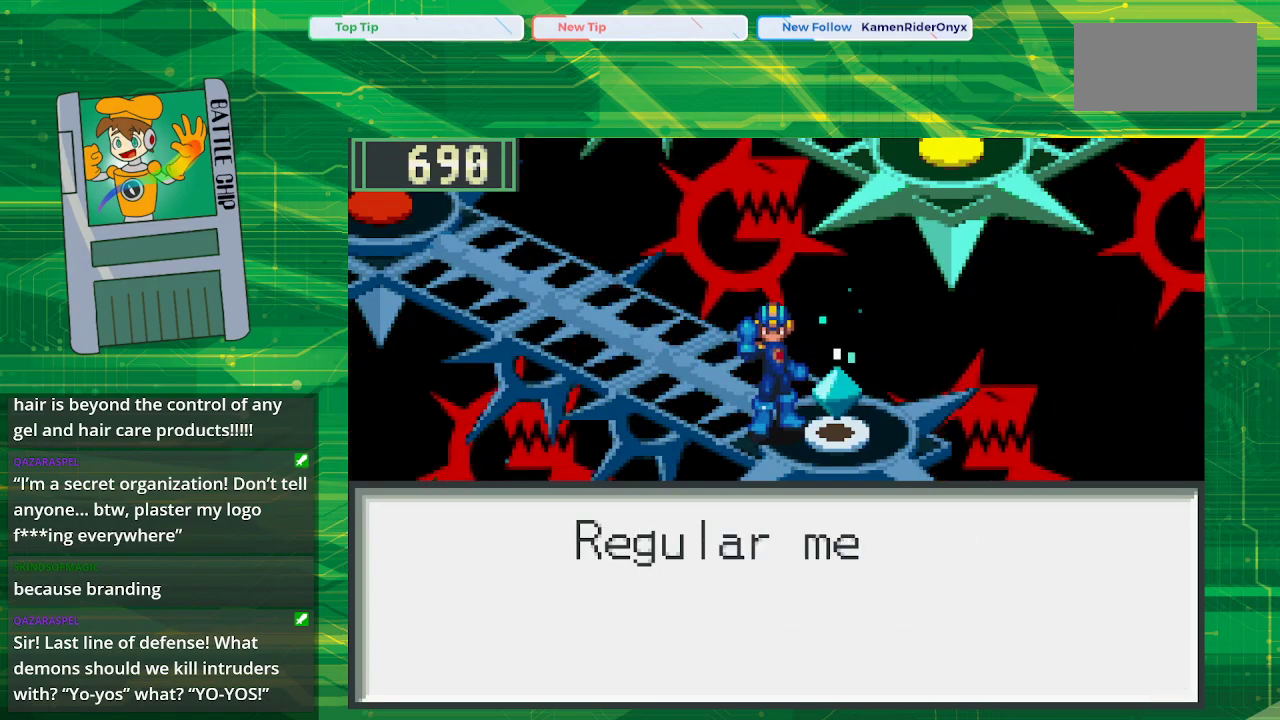
{"buttons": ["A"], "events": [[33, "A", "down"], [200, "A", "up"], [483, "A", "down"]]}
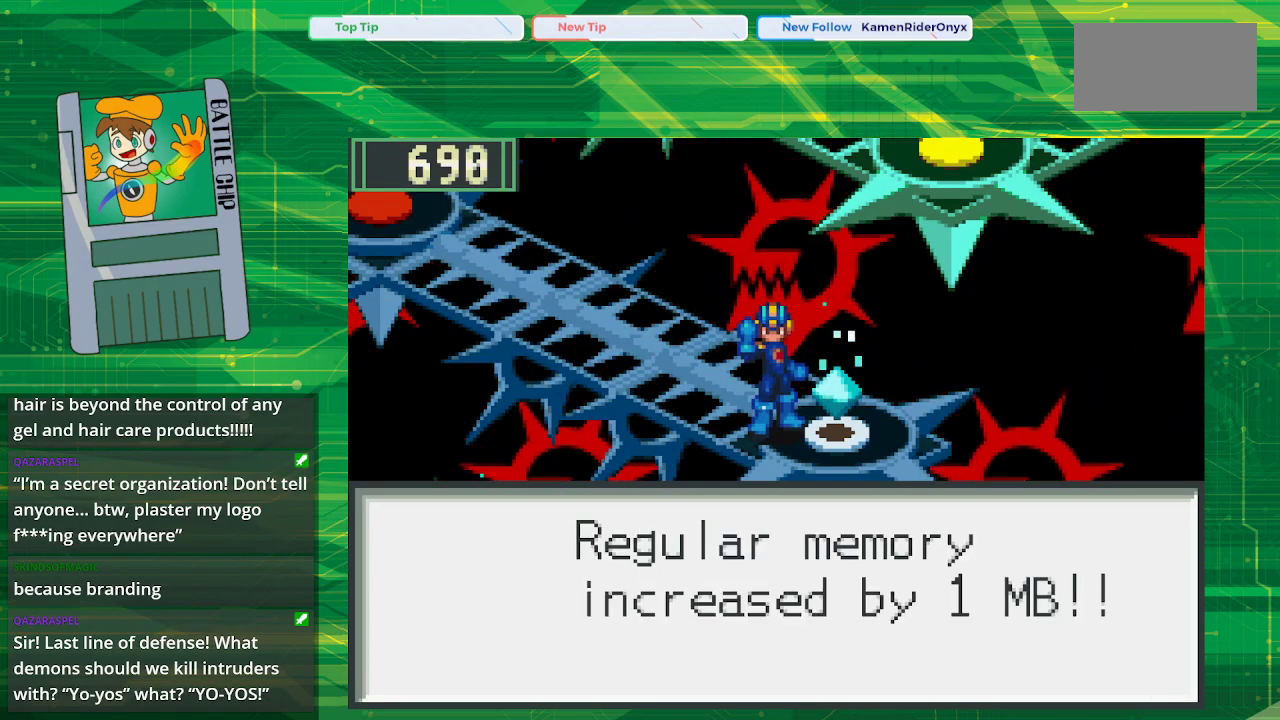
{"buttons": ["B", "DPAD_UP", "DPAD_LEFT"], "events": [[150, "A", "up"], [300, "B", "down"], [300, "DPAD_UP", "down"], [317, "DPAD_LEFT", "down"]]}
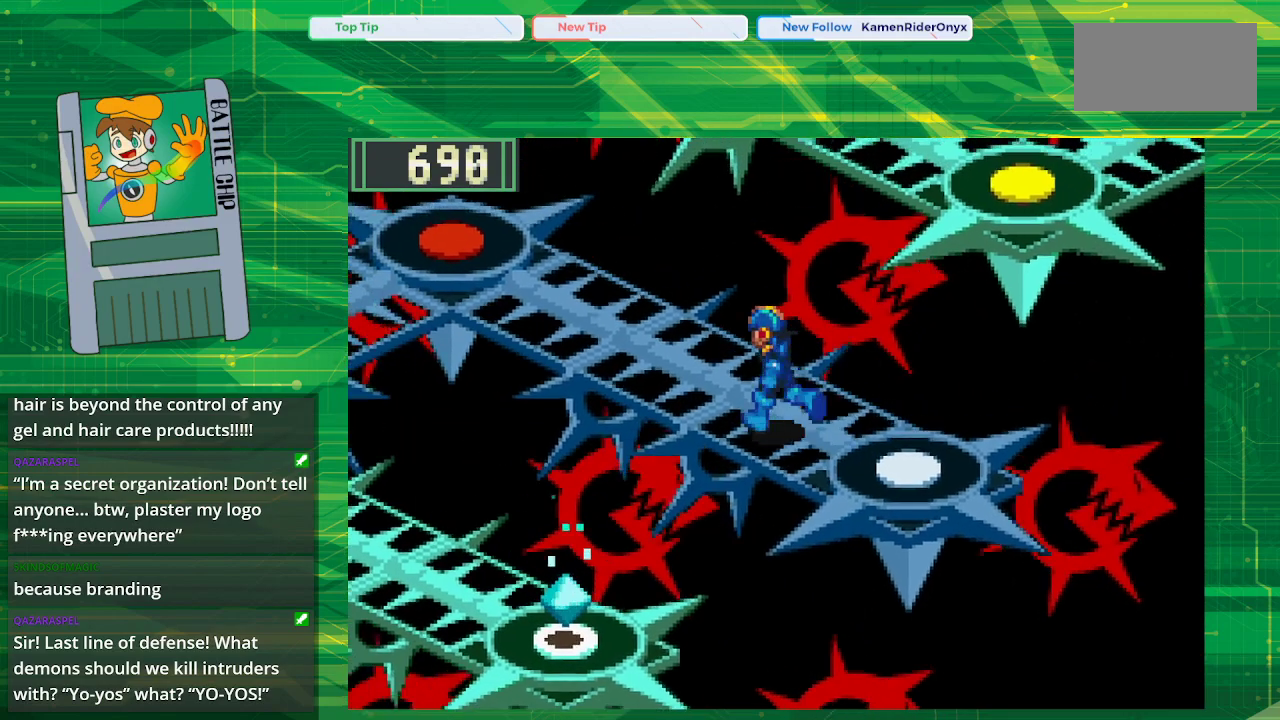
{"buttons": ["B", "DPAD_UP", "DPAD_LEFT"], "events": []}
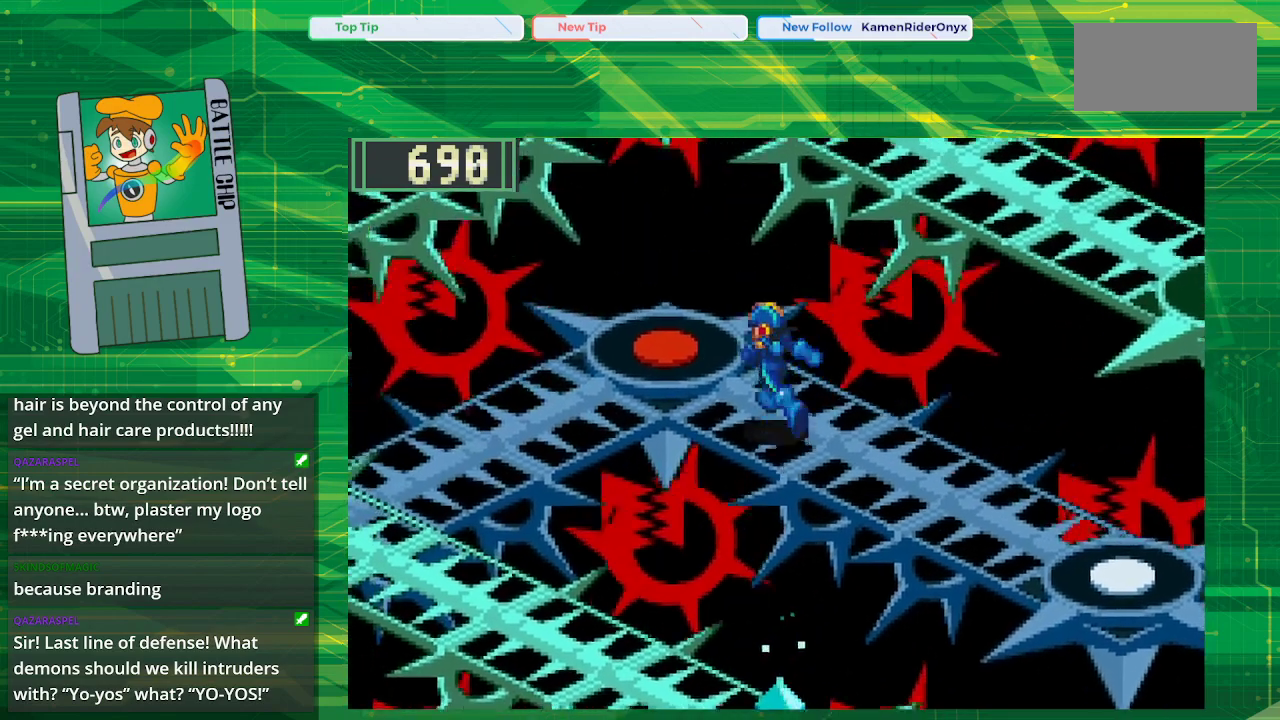
{"buttons": ["B", "DPAD_DOWN", "DPAD_LEFT"], "events": [[167, "DPAD_UP", "up"], [483, "DPAD_DOWN", "down"]]}
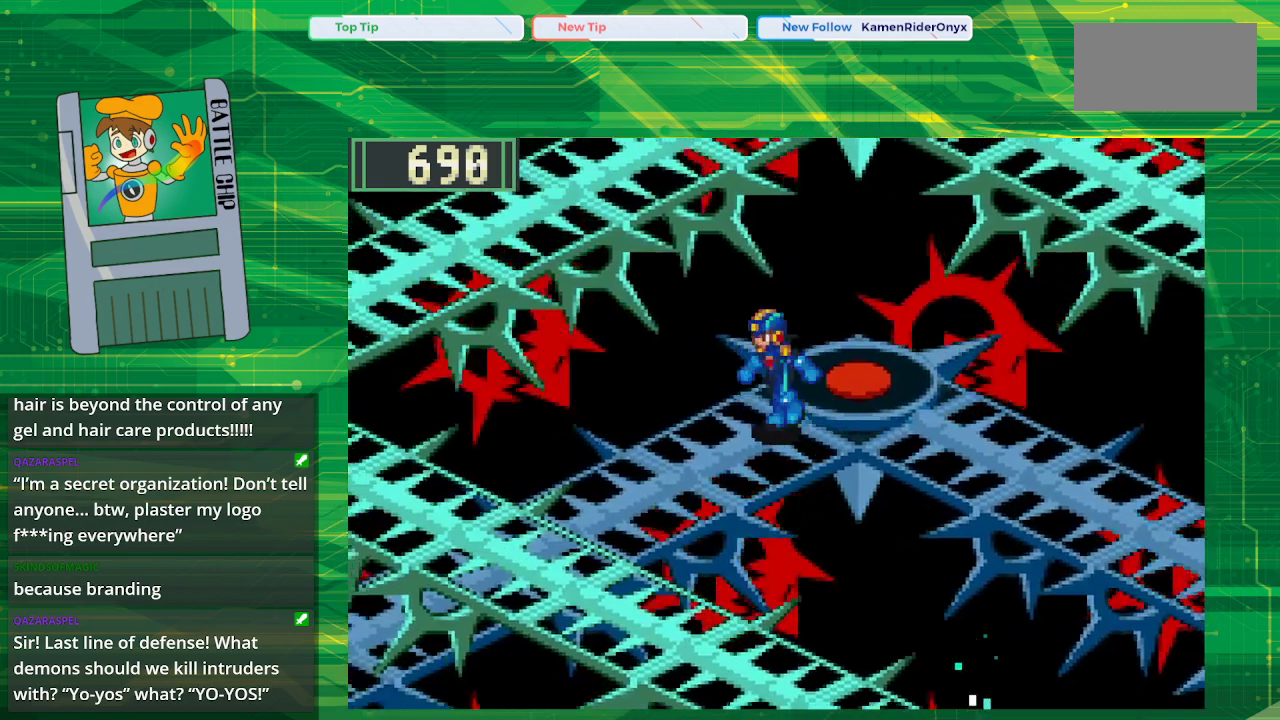
{"buttons": ["B", "DPAD_DOWN", "DPAD_LEFT"], "events": []}
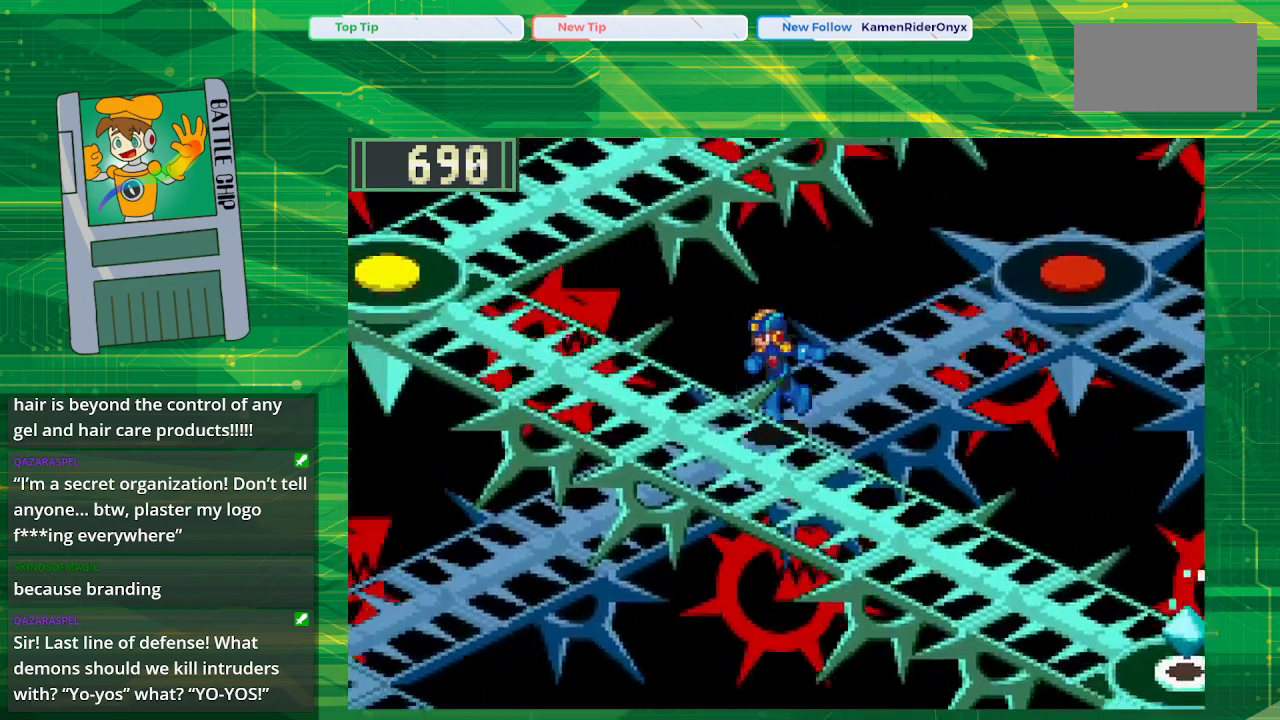
{"buttons": ["B", "DPAD_DOWN", "DPAD_LEFT"], "events": [[267, "B", "up"], [283, "B", "down"]]}